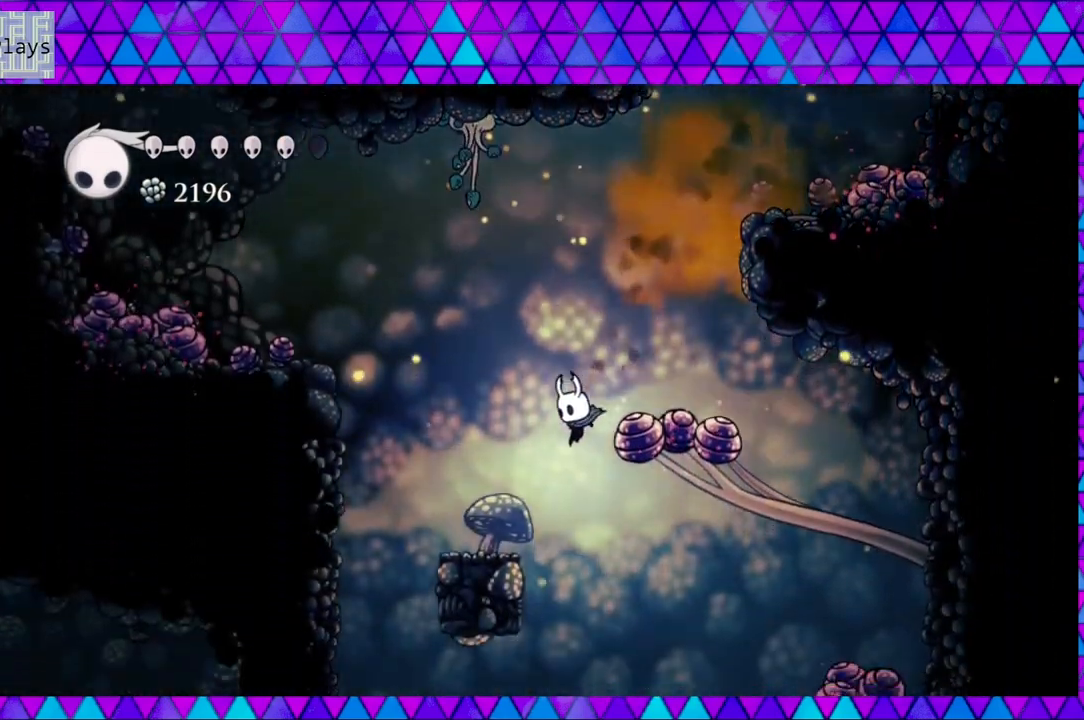
Gameplay with a controller (Nintendo layout); each line is a JSON object with the inputs held at the frame after it. "events" lists button and stick changes between this image and that frame as [ms after this image, input, new state], when the widget could be followed in between. Not read: L3 R3.
{"buttons": [], "left_stick": "center", "right_stick": "center", "events": [[150, "DPAD_LEFT", "up"]]}
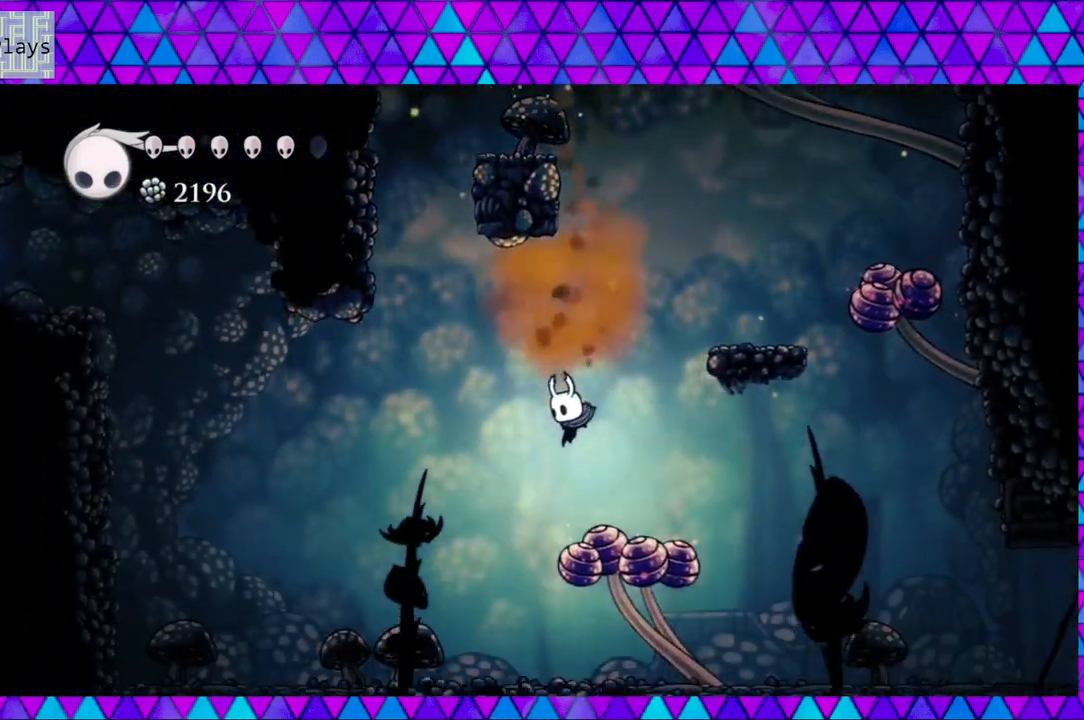
{"buttons": ["B"], "left_stick": "center", "right_stick": "center", "events": [[133, "B", "down"]]}
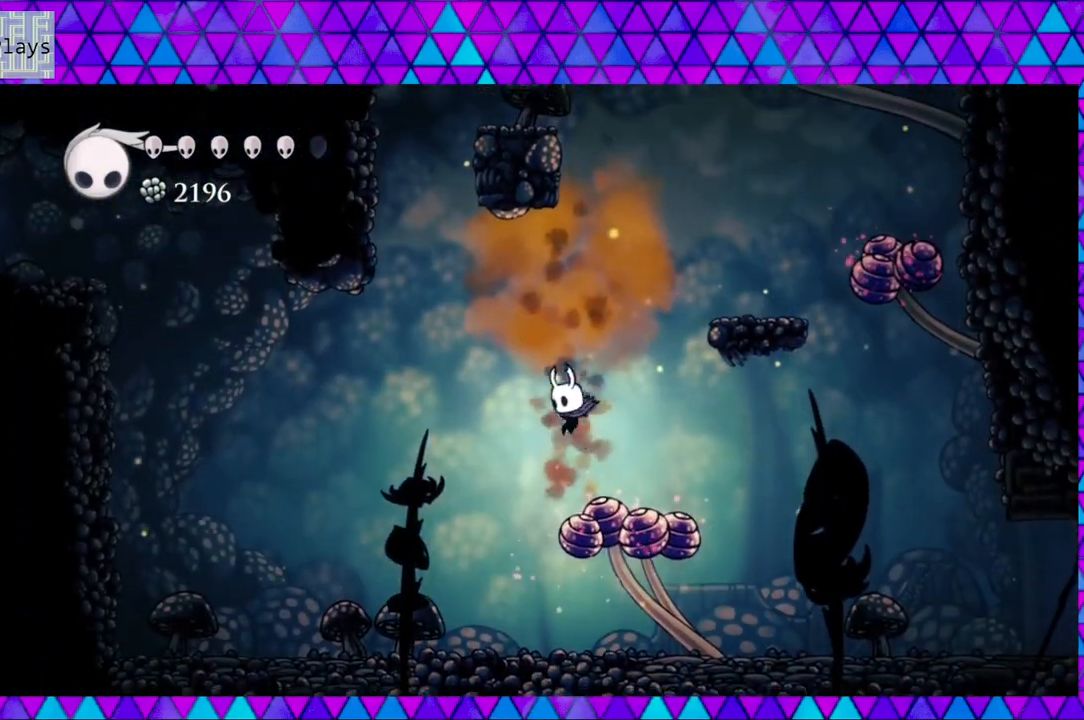
{"buttons": ["DPAD_RIGHT"], "left_stick": "center", "right_stick": "center", "events": [[17, "DPAD_RIGHT", "down"], [250, "B", "up"]]}
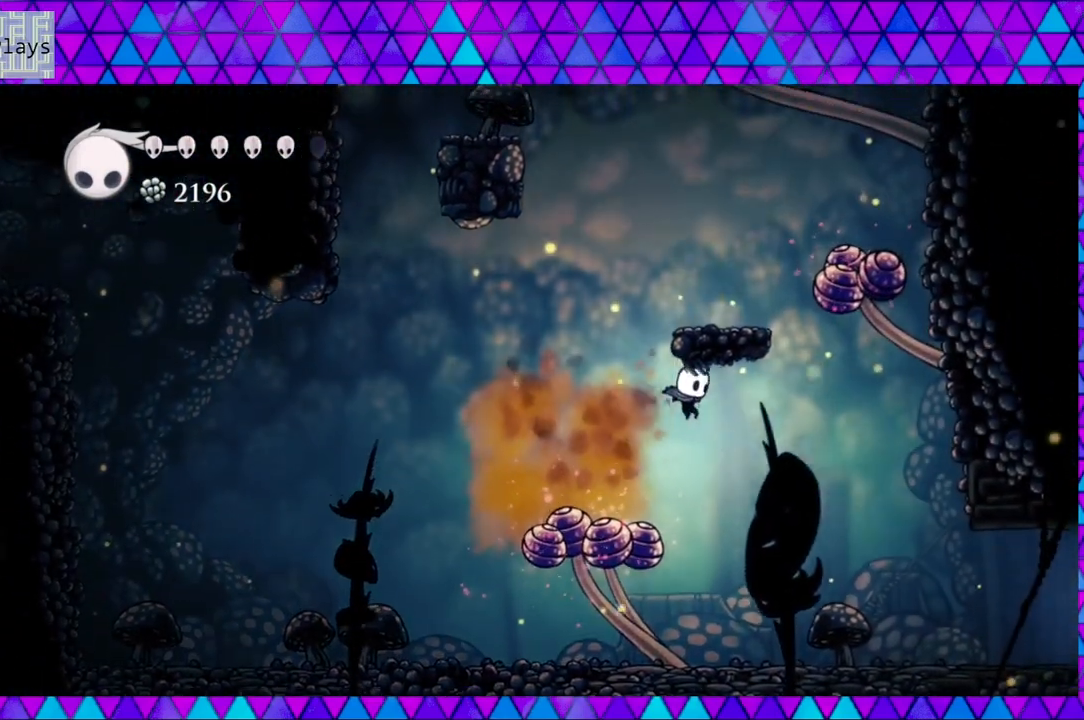
{"buttons": ["DPAD_RIGHT"], "left_stick": "center", "right_stick": "center", "events": []}
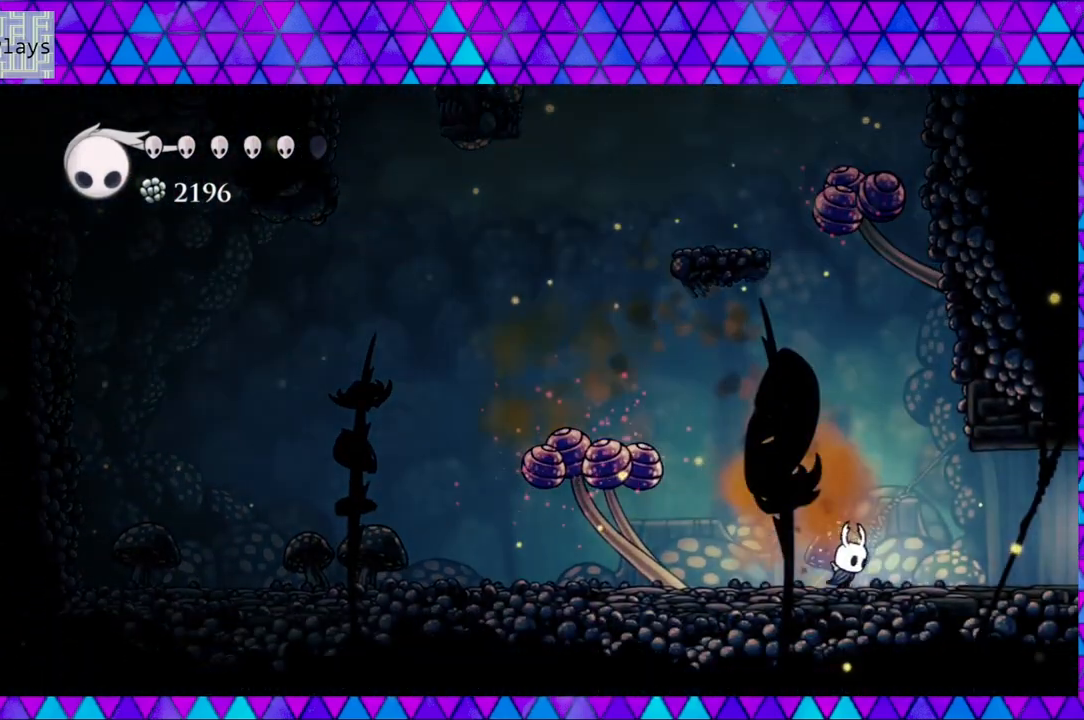
{"buttons": ["R2", "DPAD_RIGHT"], "left_stick": "center", "right_stick": "center", "events": [[233, "R2", "down"]]}
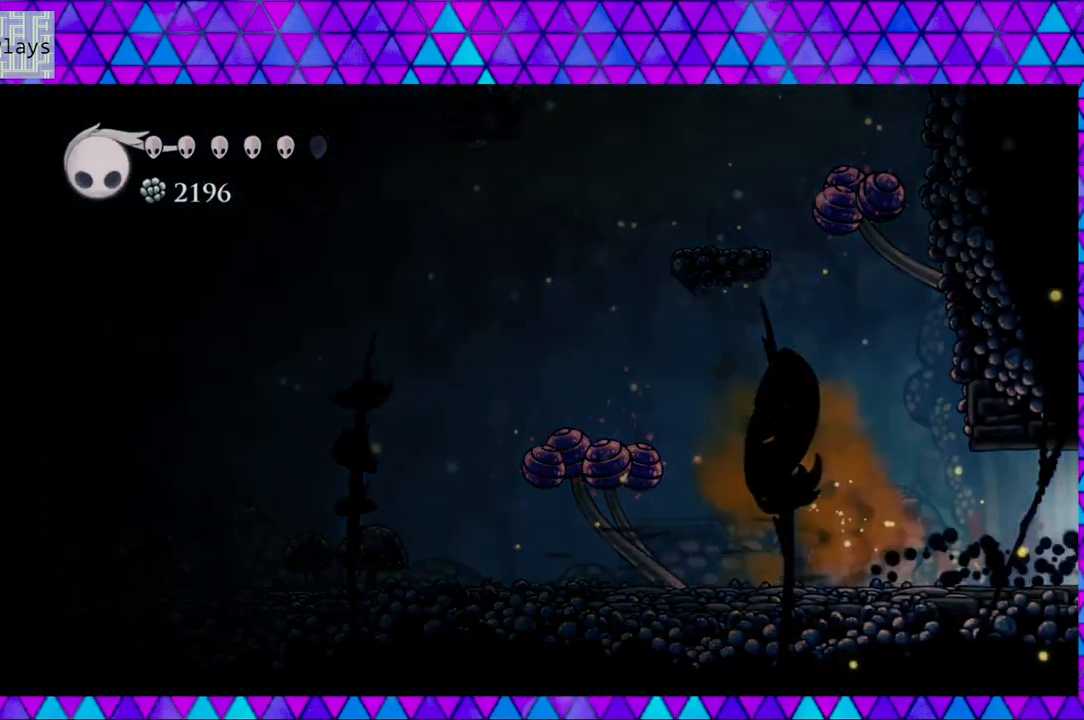
{"buttons": [], "left_stick": "center", "right_stick": "center", "events": [[167, "R2", "up"], [317, "DPAD_RIGHT", "up"]]}
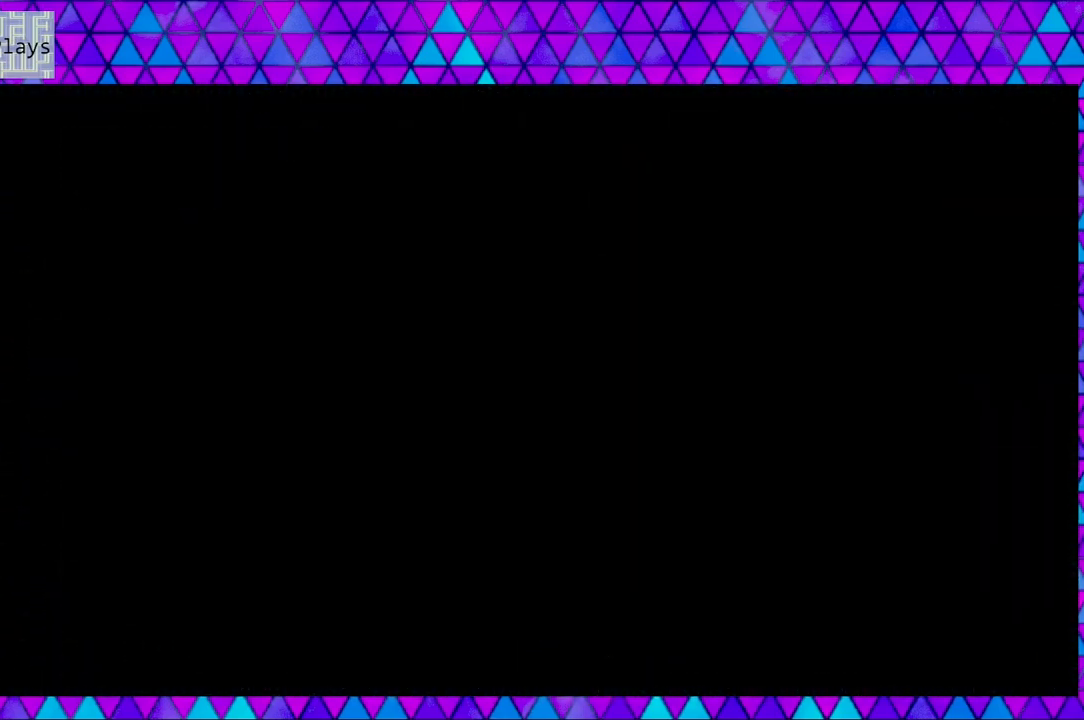
{"buttons": [], "left_stick": "center", "right_stick": "center", "events": []}
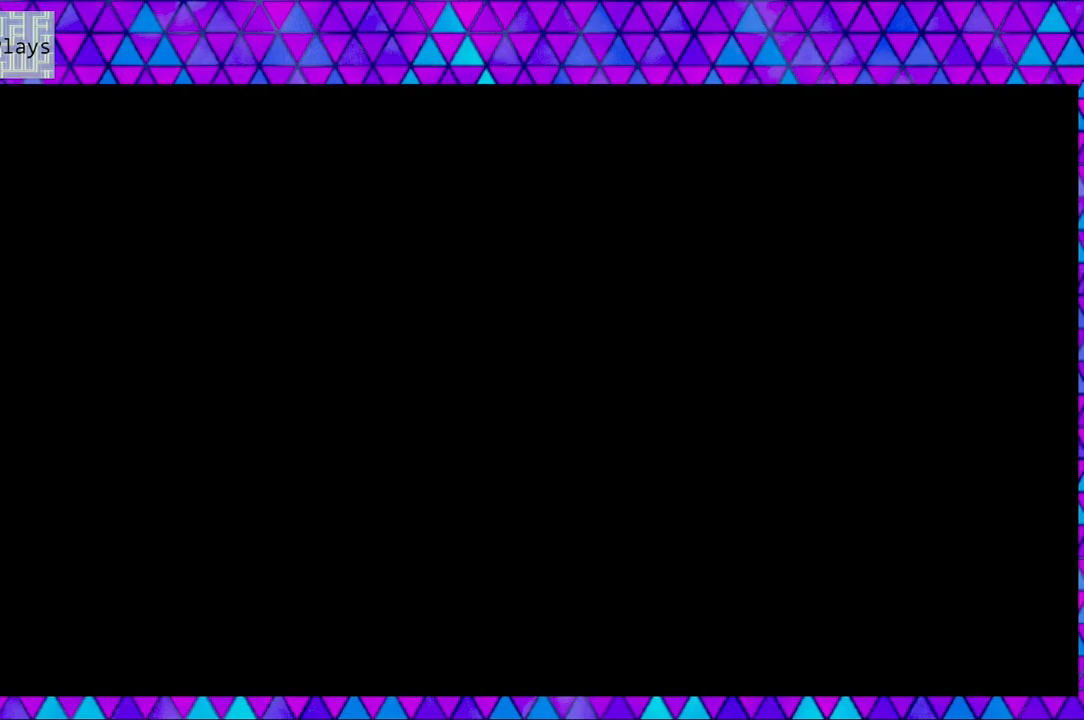
{"buttons": ["DPAD_RIGHT"], "left_stick": "center", "right_stick": "center", "events": [[317, "DPAD_RIGHT", "down"]]}
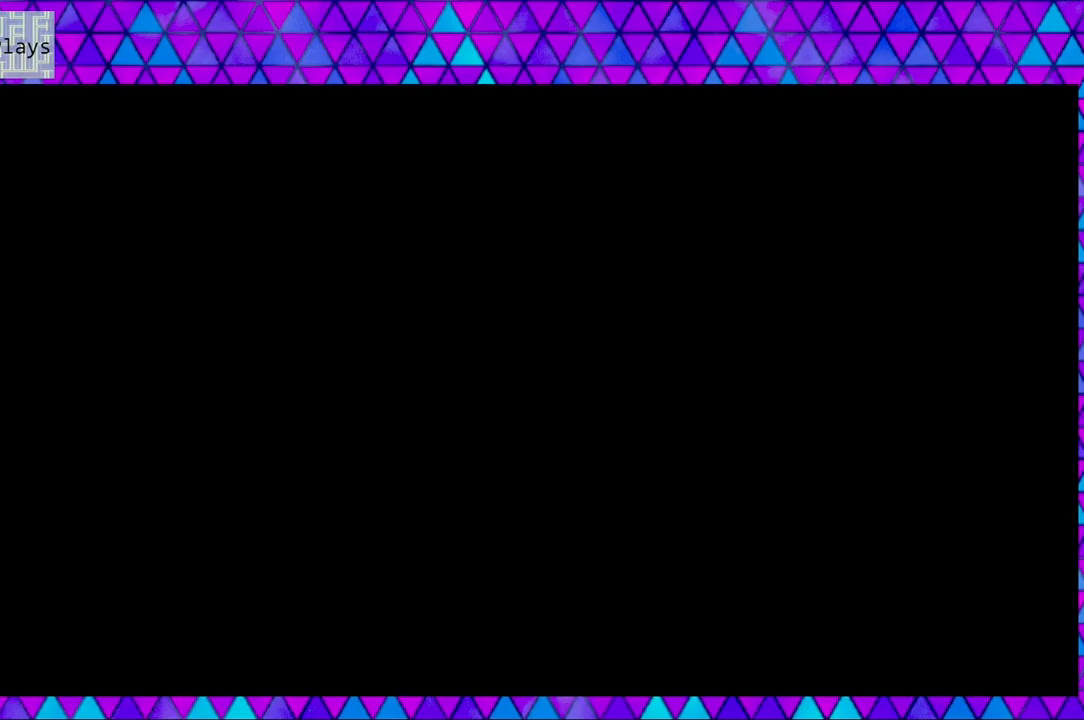
{"buttons": ["DPAD_RIGHT"], "left_stick": "center", "right_stick": "center", "events": []}
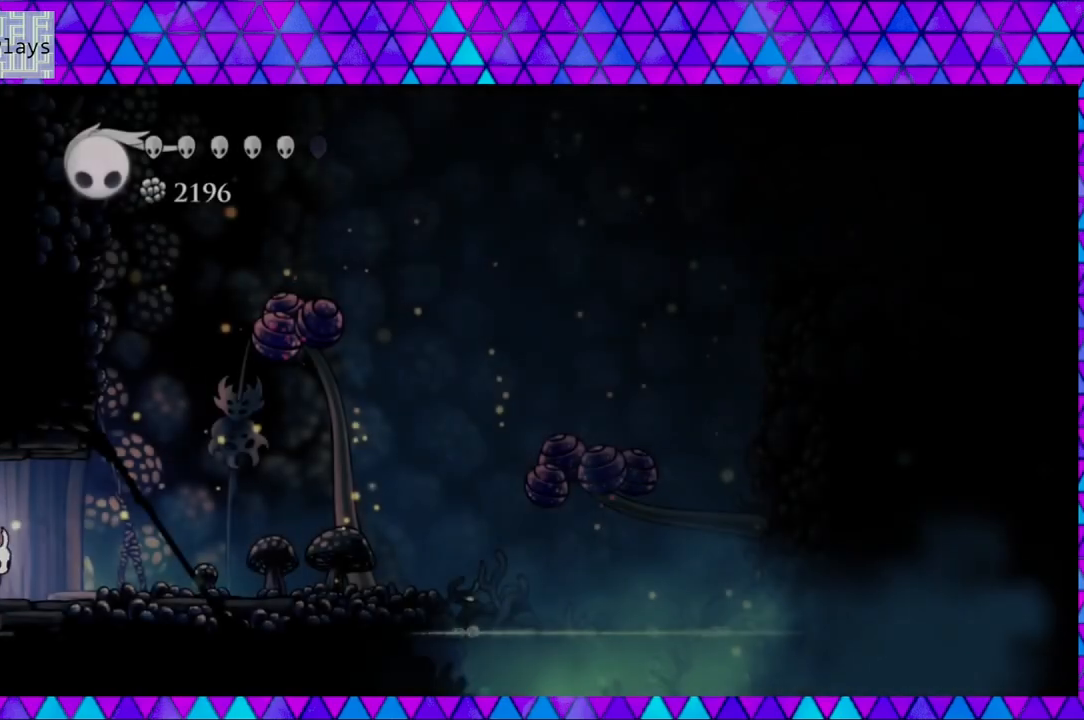
{"buttons": ["DPAD_RIGHT"], "left_stick": "center", "right_stick": "center", "events": []}
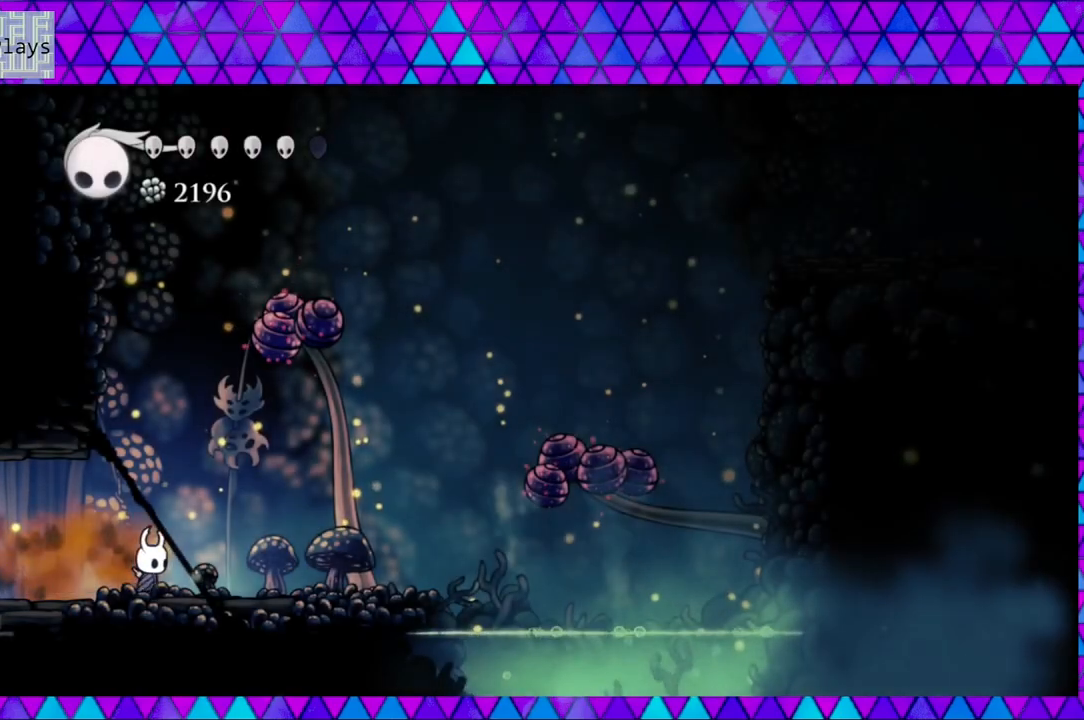
{"buttons": ["B", "DPAD_RIGHT"], "left_stick": "center", "right_stick": "center", "events": [[500, "B", "down"]]}
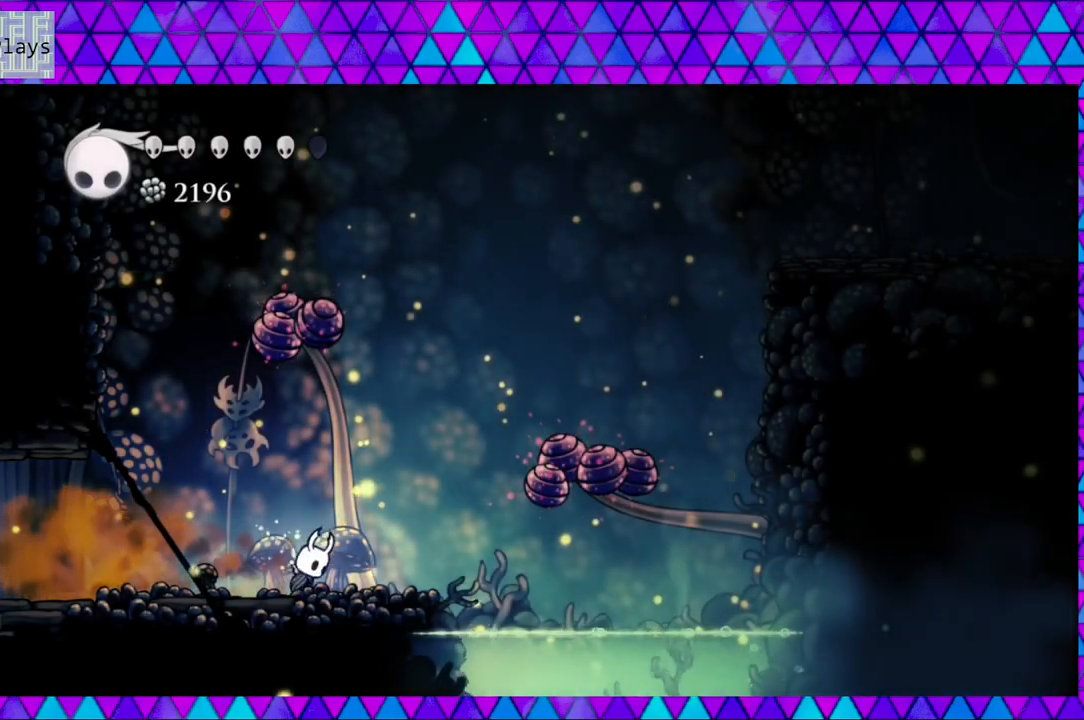
{"buttons": ["B", "DPAD_DOWN", "DPAD_RIGHT"], "left_stick": "center", "right_stick": "center", "events": [[500, "DPAD_DOWN", "down"]]}
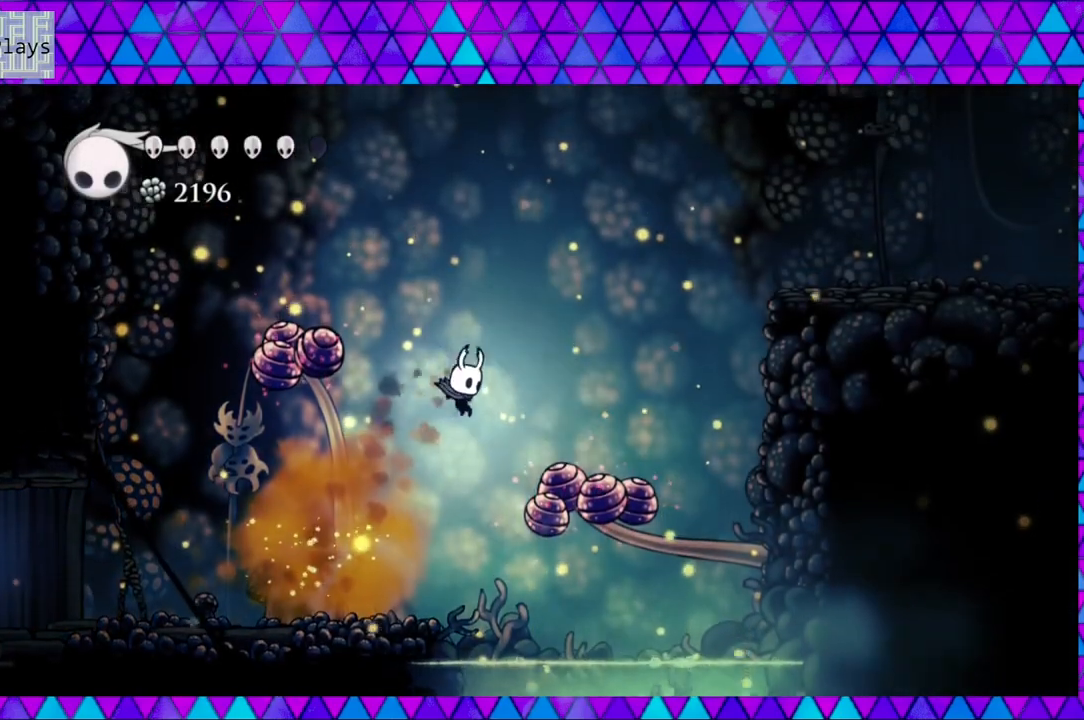
{"buttons": ["B", "Y", "DPAD_DOWN", "DPAD_RIGHT"], "left_stick": "center", "right_stick": "center", "events": [[167, "Y", "down"]]}
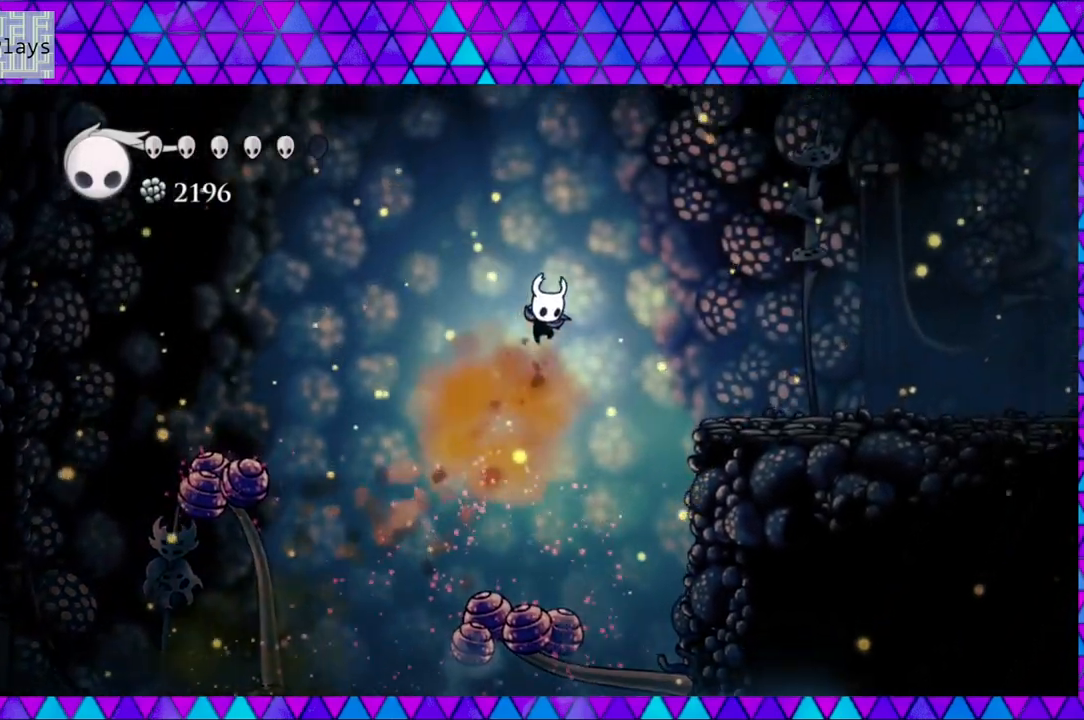
{"buttons": ["R2", "DPAD_RIGHT"], "left_stick": "center", "right_stick": "center", "events": [[83, "DPAD_DOWN", "up"], [83, "Y", "up"], [150, "B", "up"], [300, "R2", "down"]]}
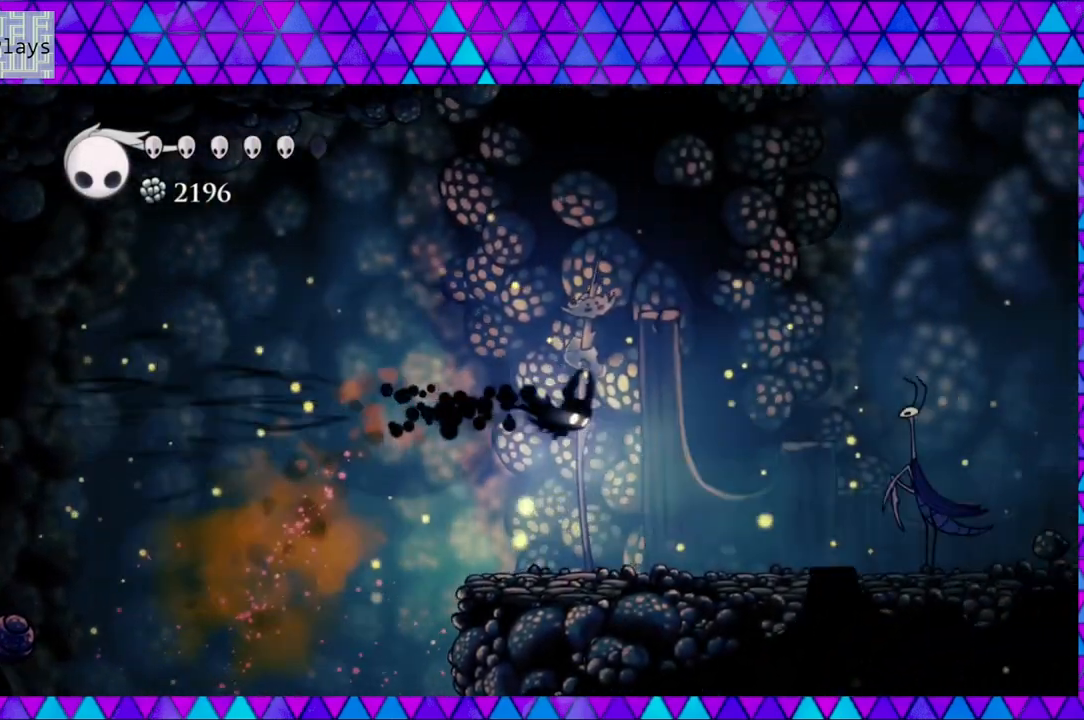
{"buttons": ["DPAD_RIGHT"], "left_stick": "center", "right_stick": "center", "events": [[183, "R2", "up"]]}
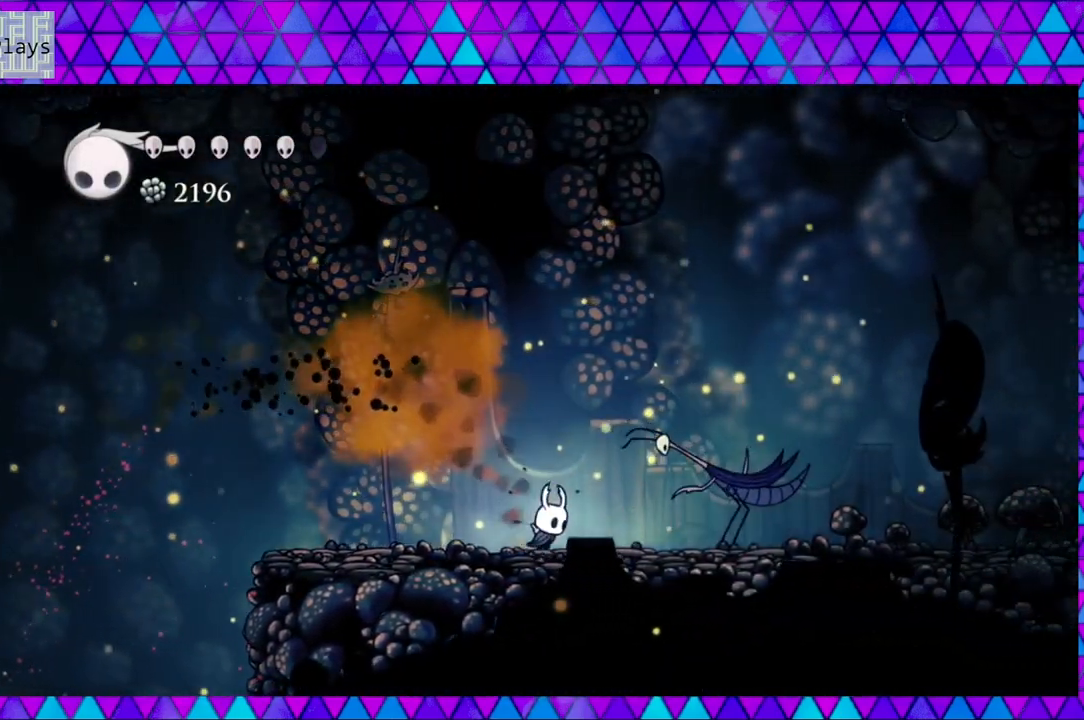
{"buttons": ["B", "DPAD_RIGHT"], "left_stick": "center", "right_stick": "center", "events": [[17, "DPAD_RIGHT", "up"], [200, "B", "down"], [283, "DPAD_RIGHT", "down"]]}
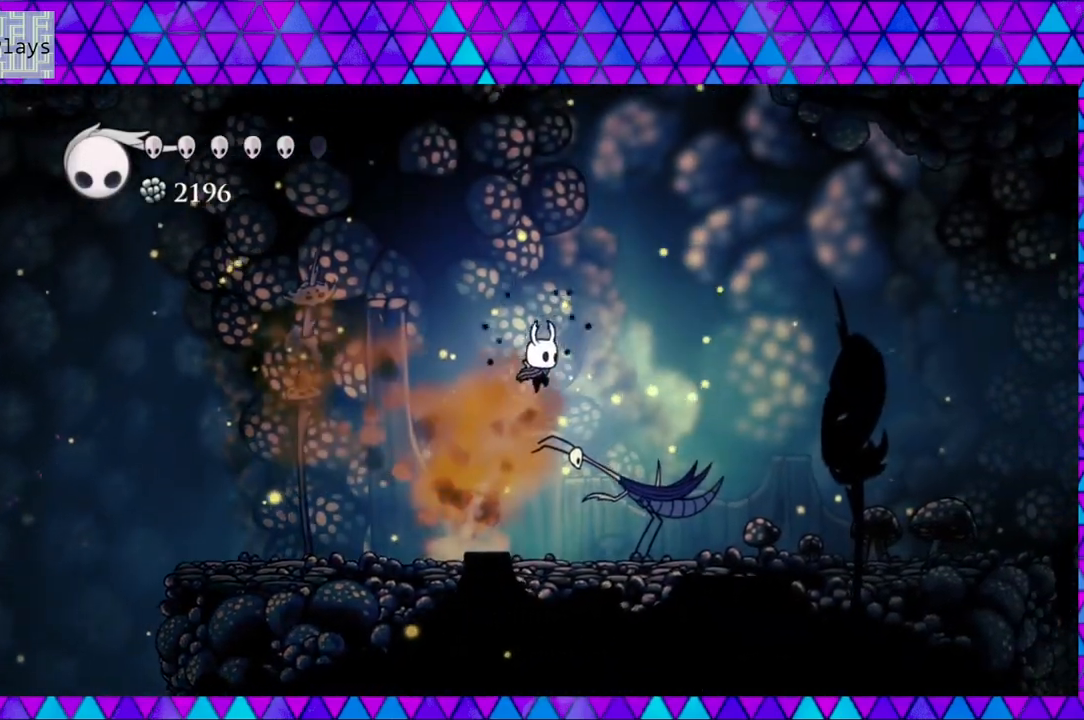
{"buttons": ["R2", "DPAD_RIGHT"], "left_stick": "center", "right_stick": "center", "events": [[200, "B", "up"], [317, "R2", "down"]]}
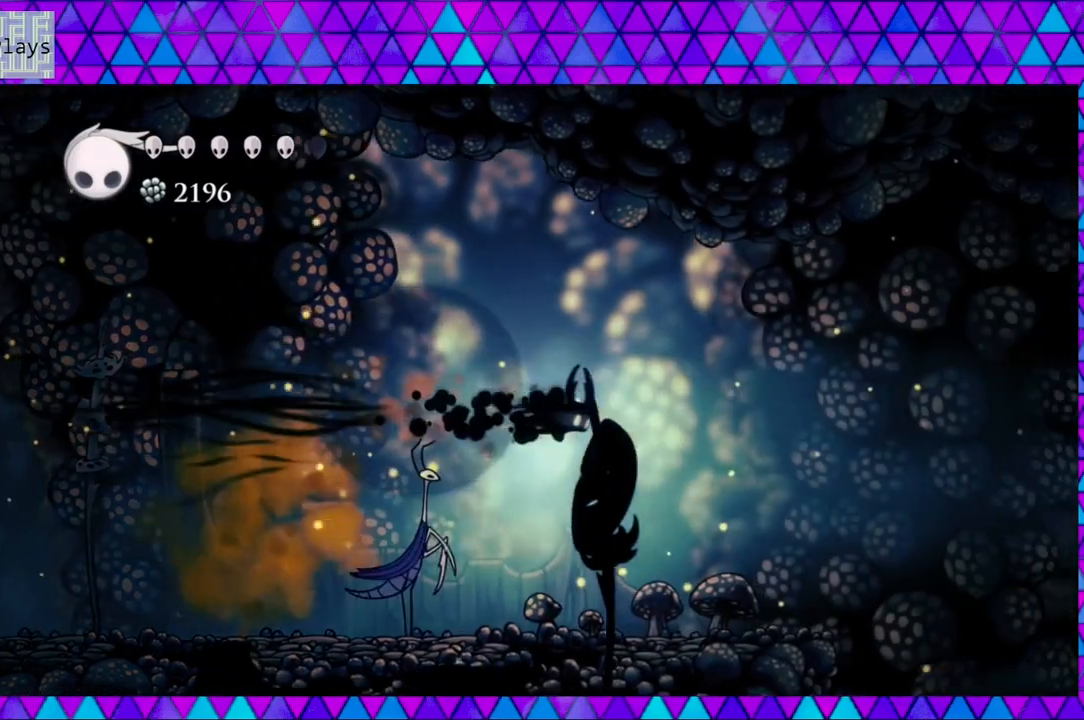
{"buttons": ["DPAD_RIGHT"], "left_stick": "center", "right_stick": "center", "events": [[167, "R2", "up"]]}
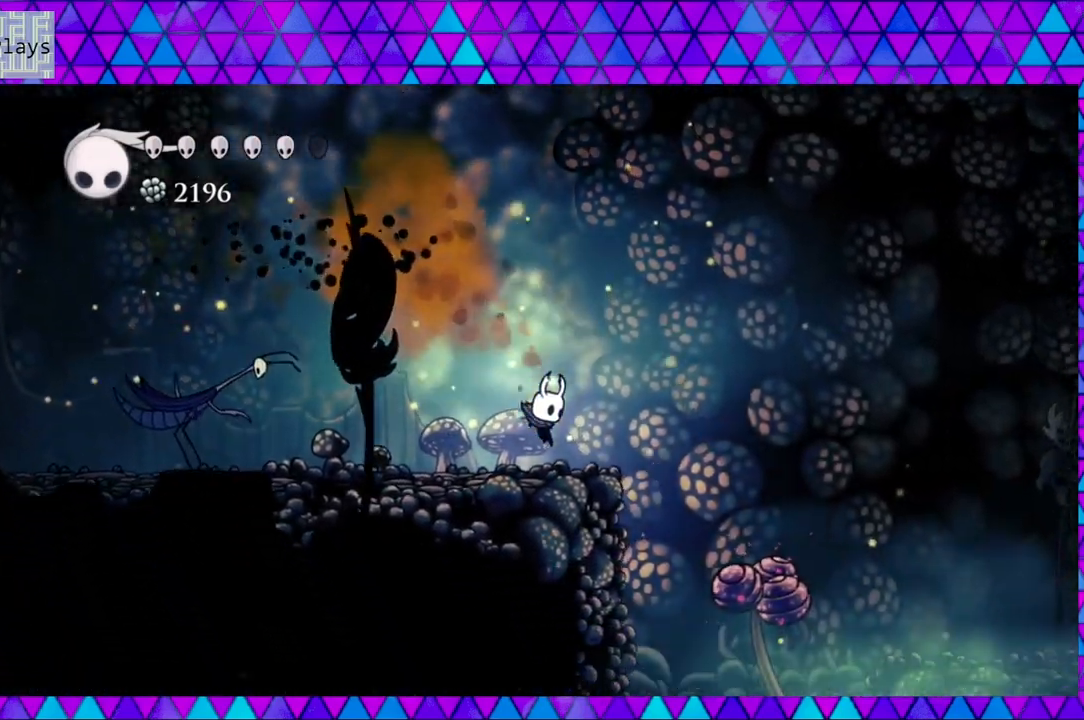
{"buttons": ["DPAD_RIGHT"], "left_stick": "center", "right_stick": "center", "events": [[117, "B", "down"], [267, "B", "up"]]}
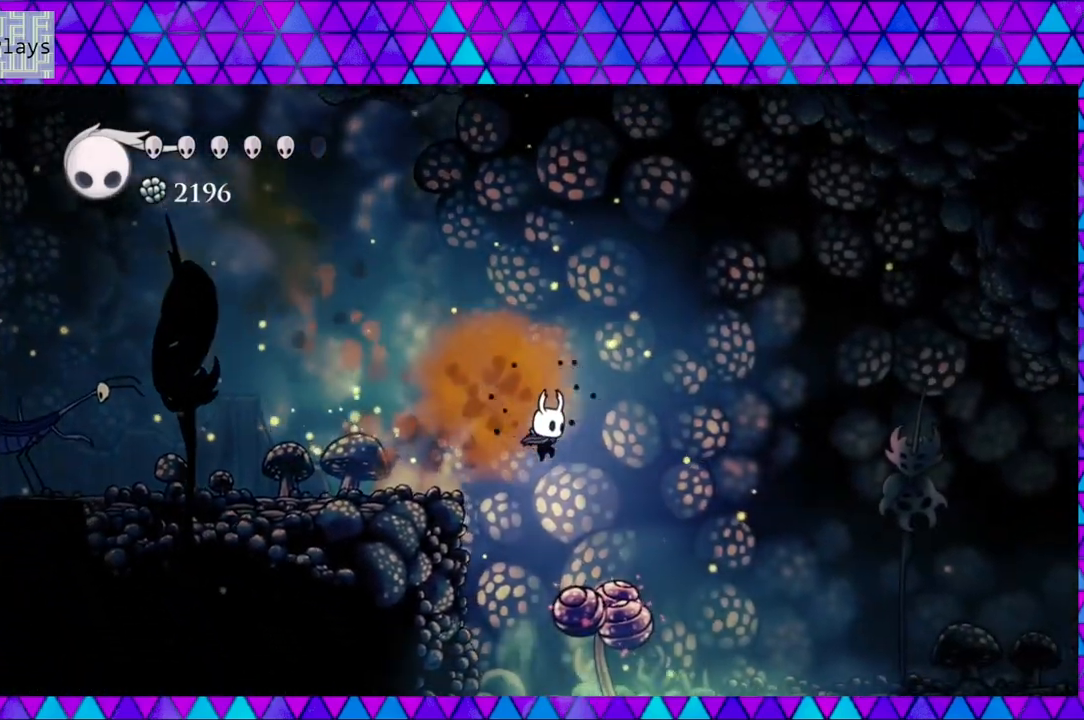
{"buttons": ["DPAD_RIGHT"], "left_stick": "center", "right_stick": "center", "events": []}
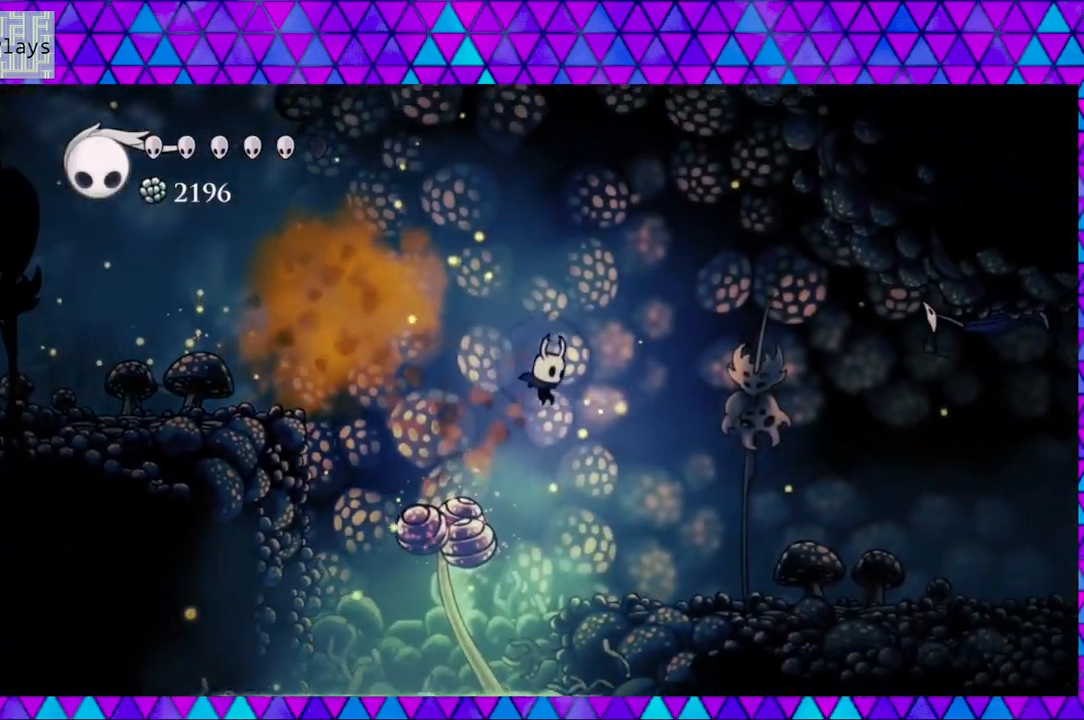
{"buttons": ["DPAD_RIGHT"], "left_stick": "center", "right_stick": "center", "events": []}
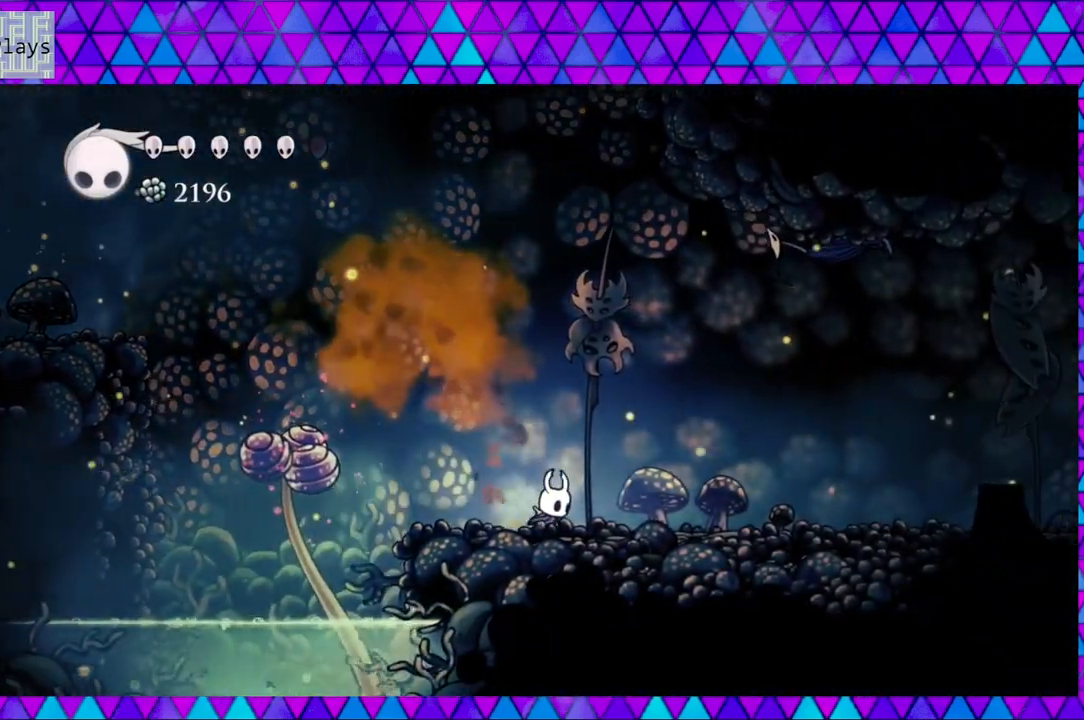
{"buttons": ["DPAD_RIGHT"], "left_stick": "center", "right_stick": "center", "events": []}
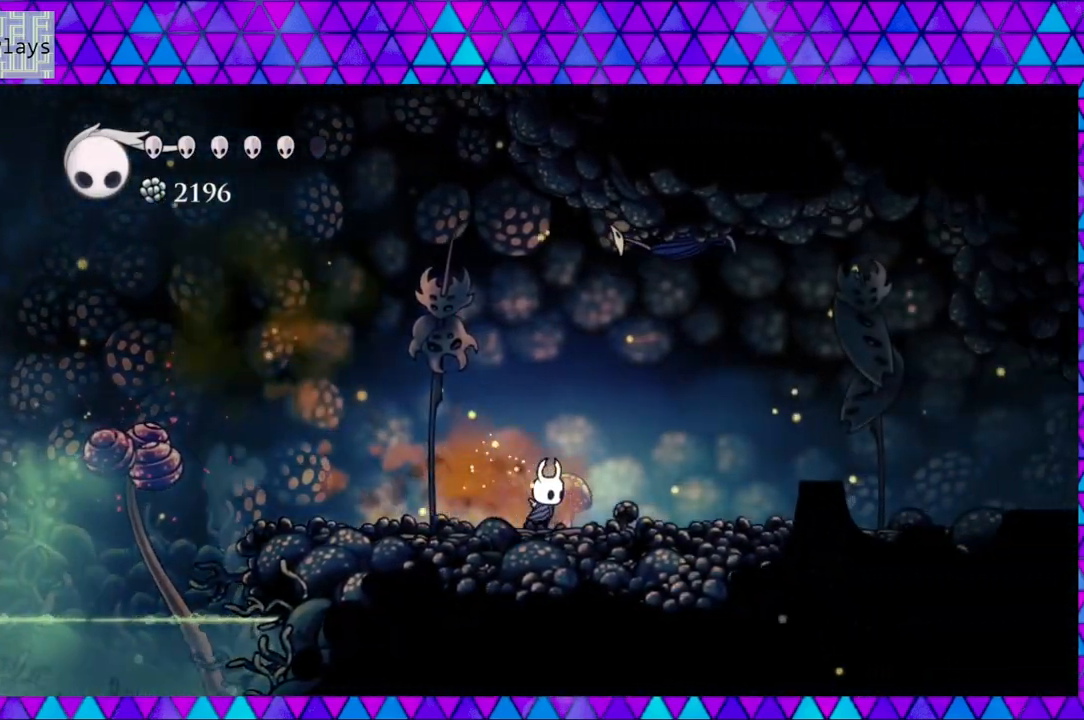
{"buttons": ["DPAD_RIGHT"], "left_stick": "center", "right_stick": "center", "events": []}
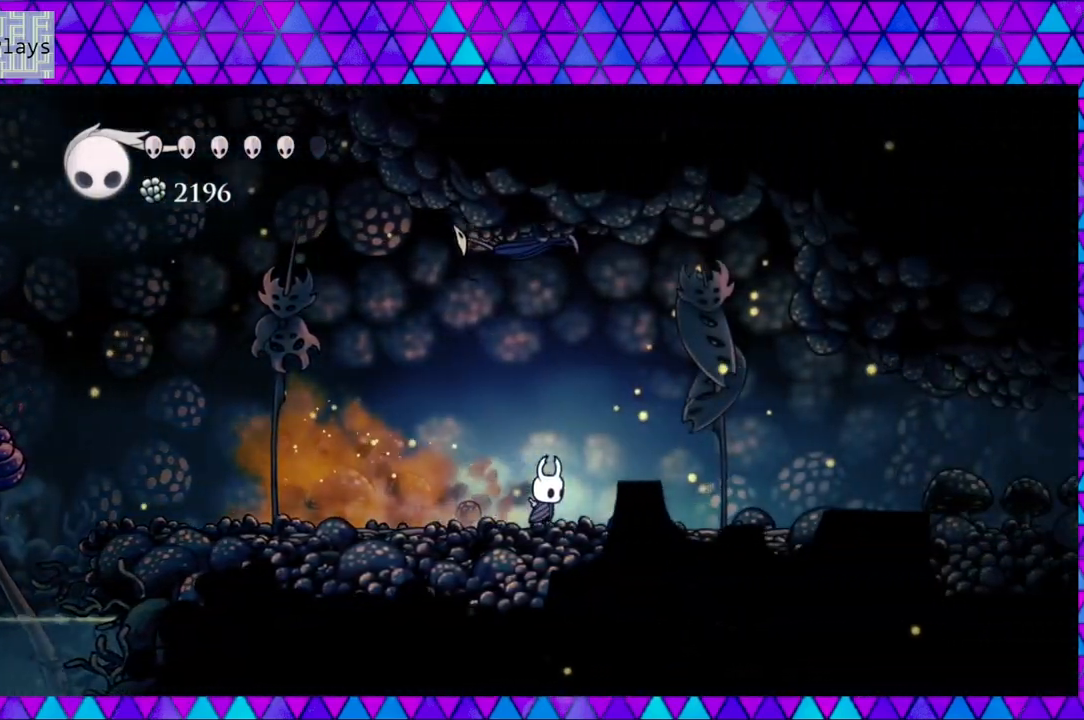
{"buttons": ["DPAD_RIGHT"], "left_stick": "center", "right_stick": "center", "events": []}
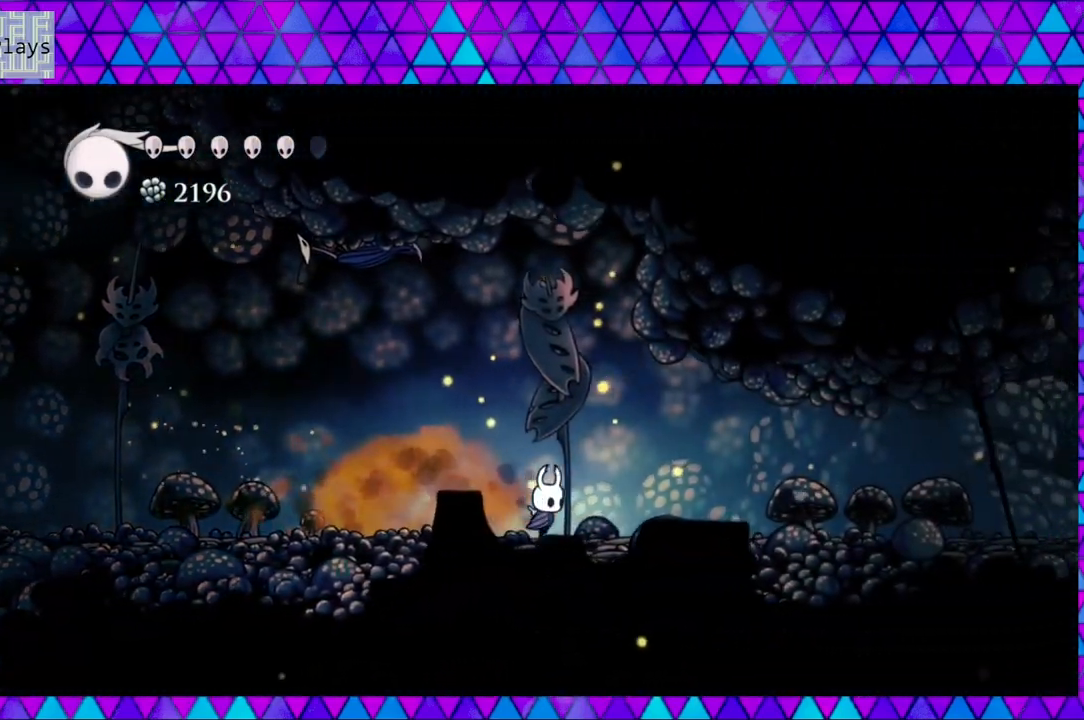
{"buttons": [], "left_stick": "center", "right_stick": "center", "events": [[483, "DPAD_RIGHT", "up"]]}
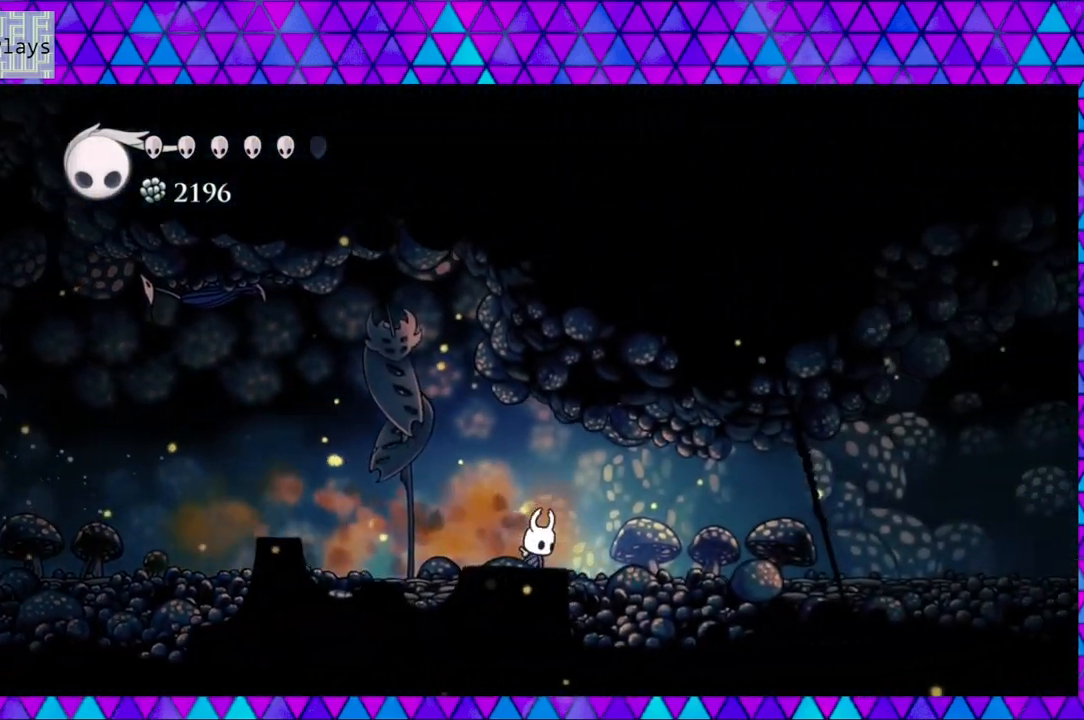
{"buttons": [], "left_stick": "center", "right_stick": "center", "events": []}
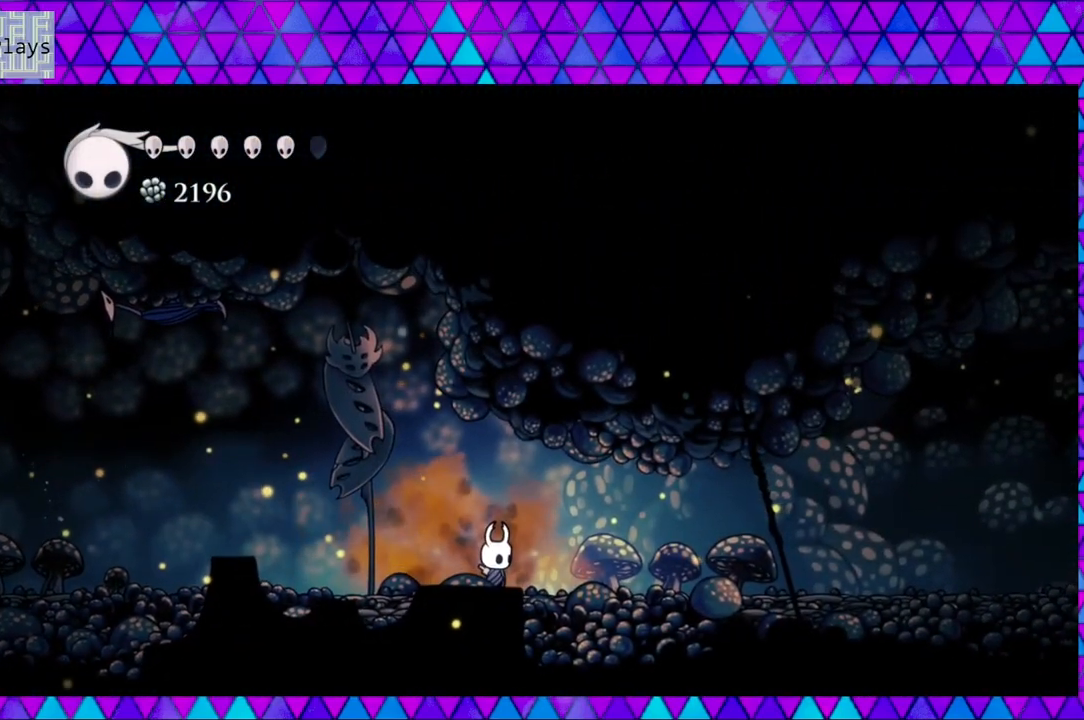
{"buttons": ["DPAD_RIGHT"], "left_stick": "center", "right_stick": "center", "events": [[150, "DPAD_RIGHT", "down"]]}
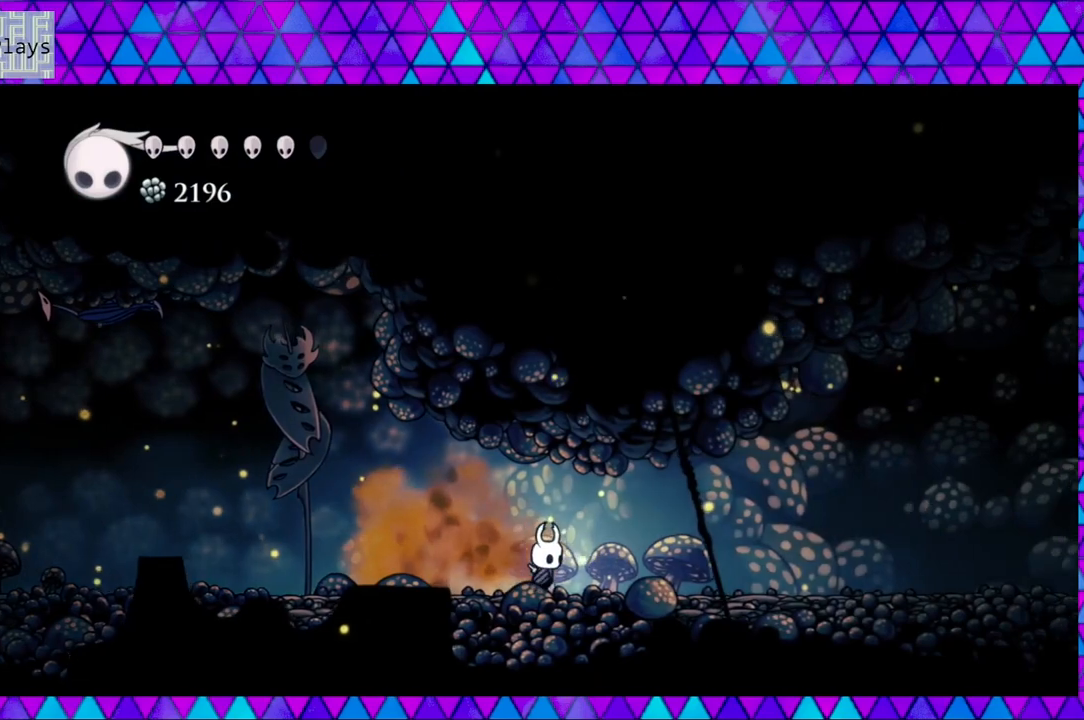
{"buttons": ["DPAD_RIGHT"], "left_stick": "center", "right_stick": "center", "events": []}